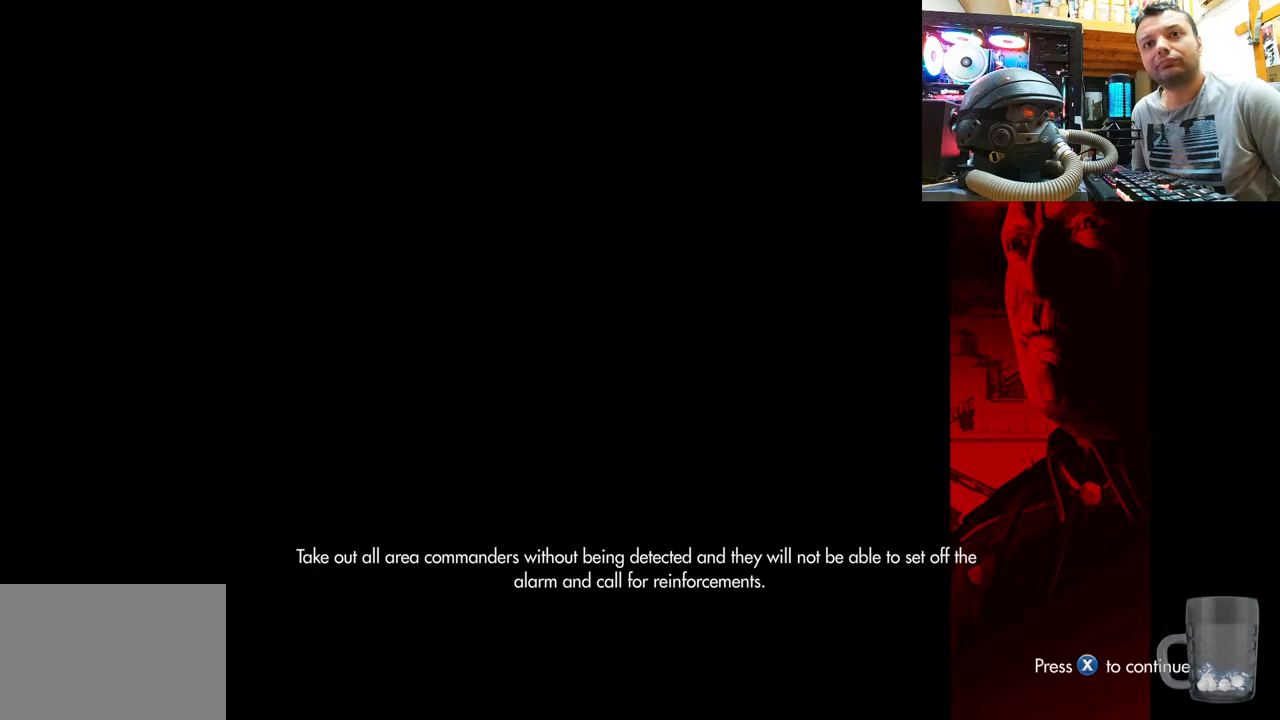
Gameplay with a controller (PlayStation layout); each line is a JSON object with the inputs held at the frame after it. "events" lists button and stick changes between this image and that frame as [ms after this image, input, new state], when the widget could be followed in between. Not read: R1.
{"buttons": [], "left_stick": "center", "right_stick": "center", "events": [[267, "SQUARE", "down"], [383, "SQUARE", "up"]]}
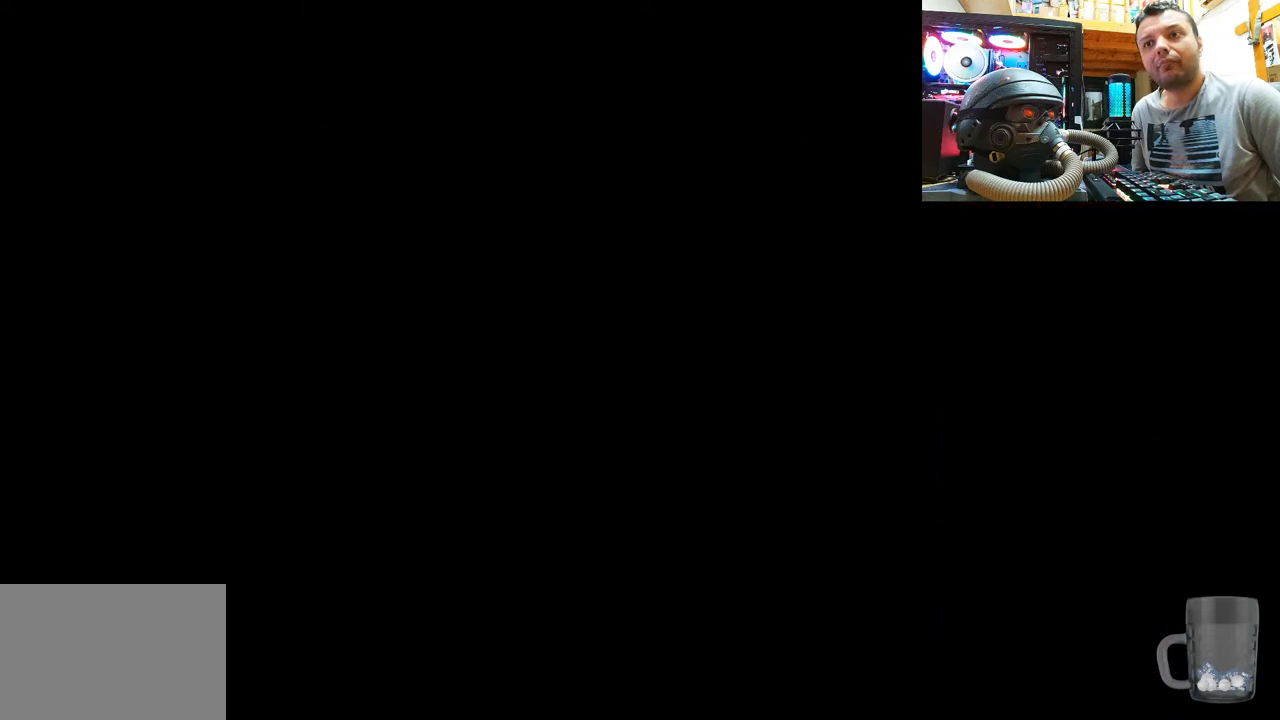
{"buttons": [], "left_stick": "center", "right_stick": "center", "events": []}
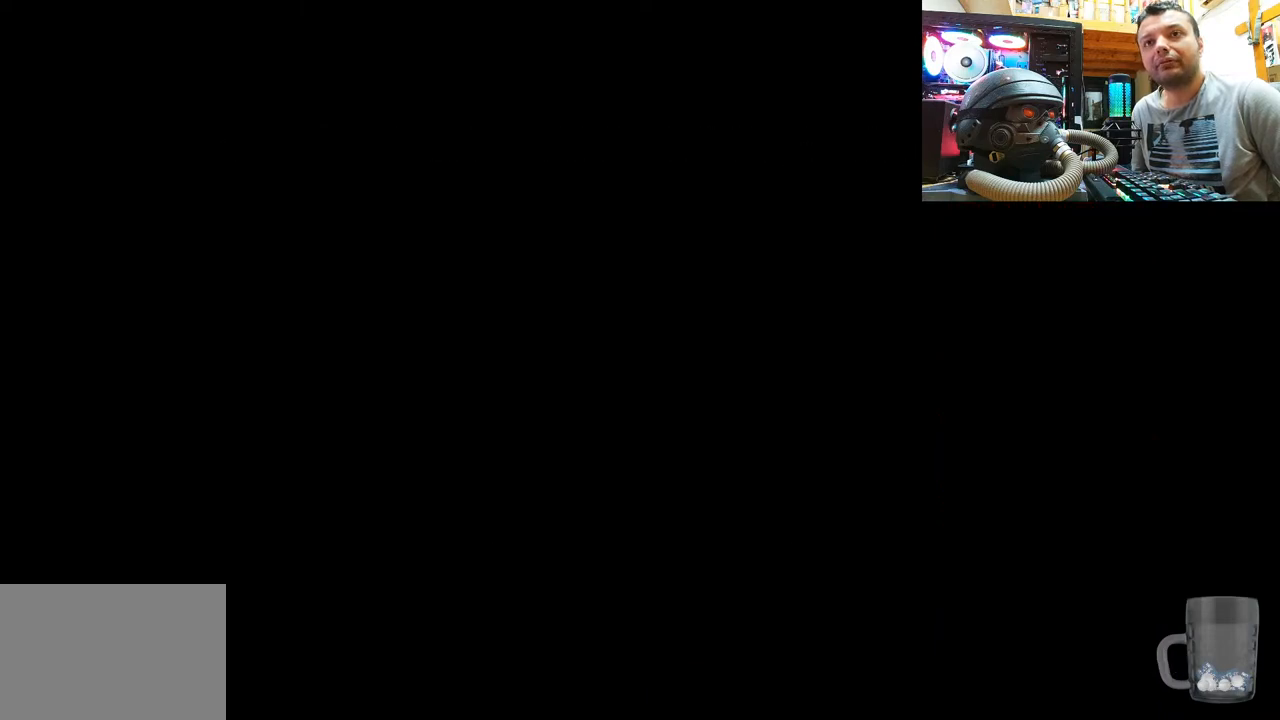
{"buttons": [], "left_stick": "center", "right_stick": "center", "events": []}
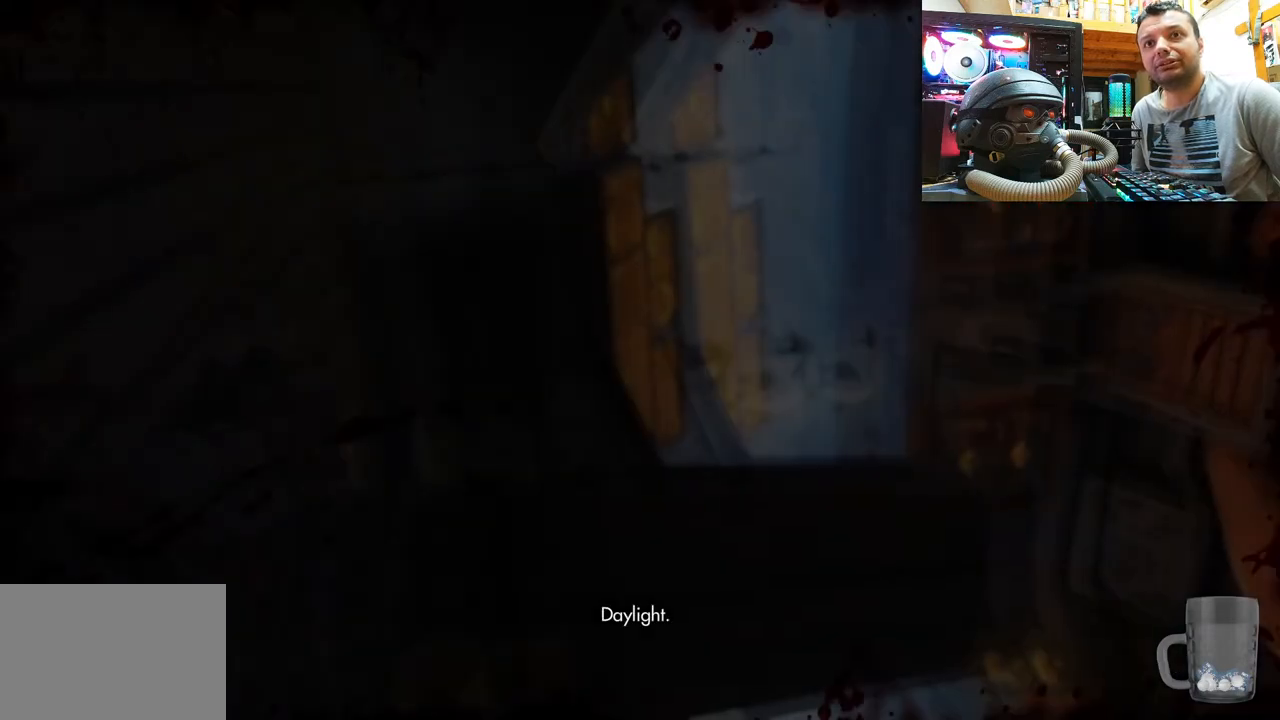
{"buttons": [], "left_stick": "center", "right_stick": "center", "events": []}
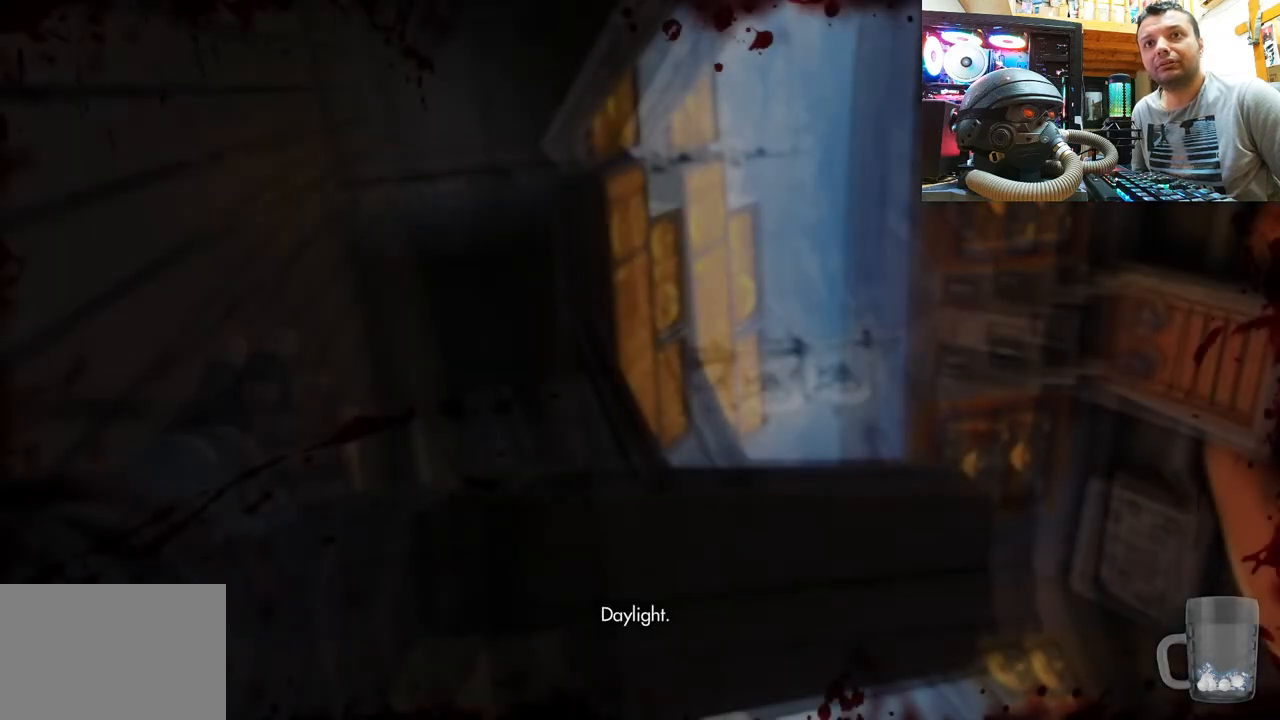
{"buttons": [], "left_stick": "center", "right_stick": "center", "events": [[117, "right_stick", "up-right"], [417, "right_stick", "center"]]}
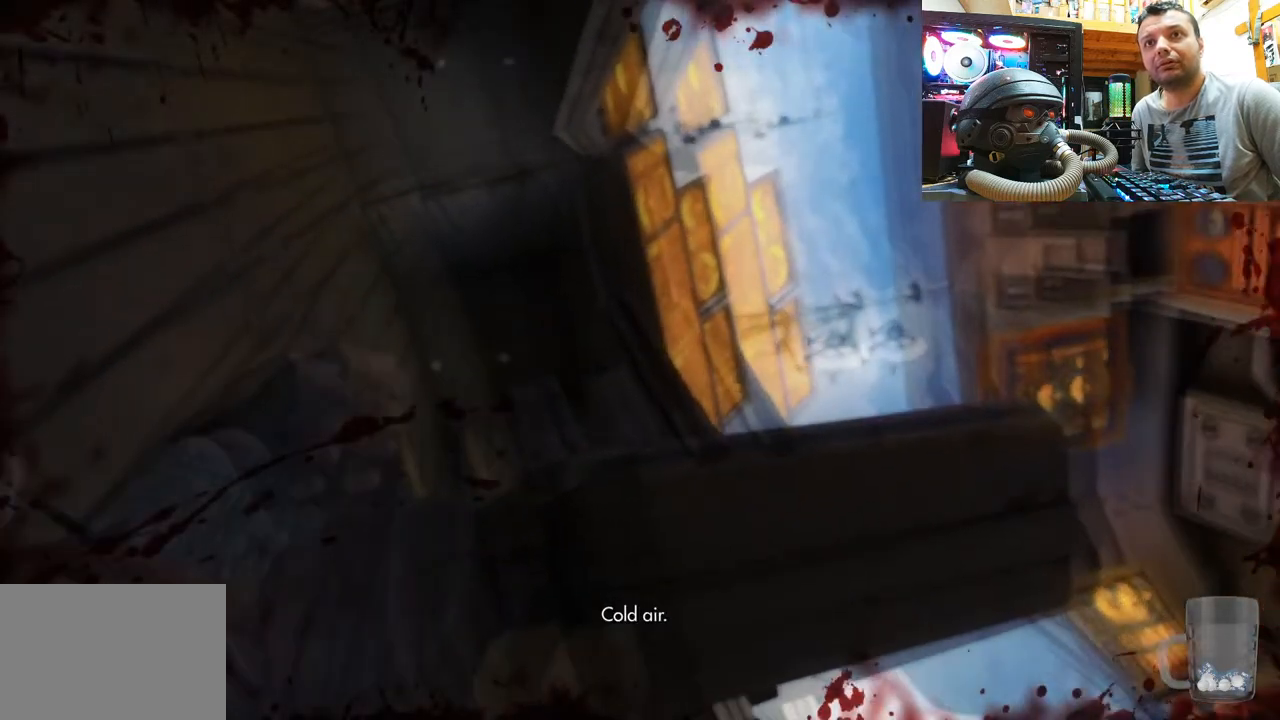
{"buttons": [], "left_stick": "center", "right_stick": "center", "events": []}